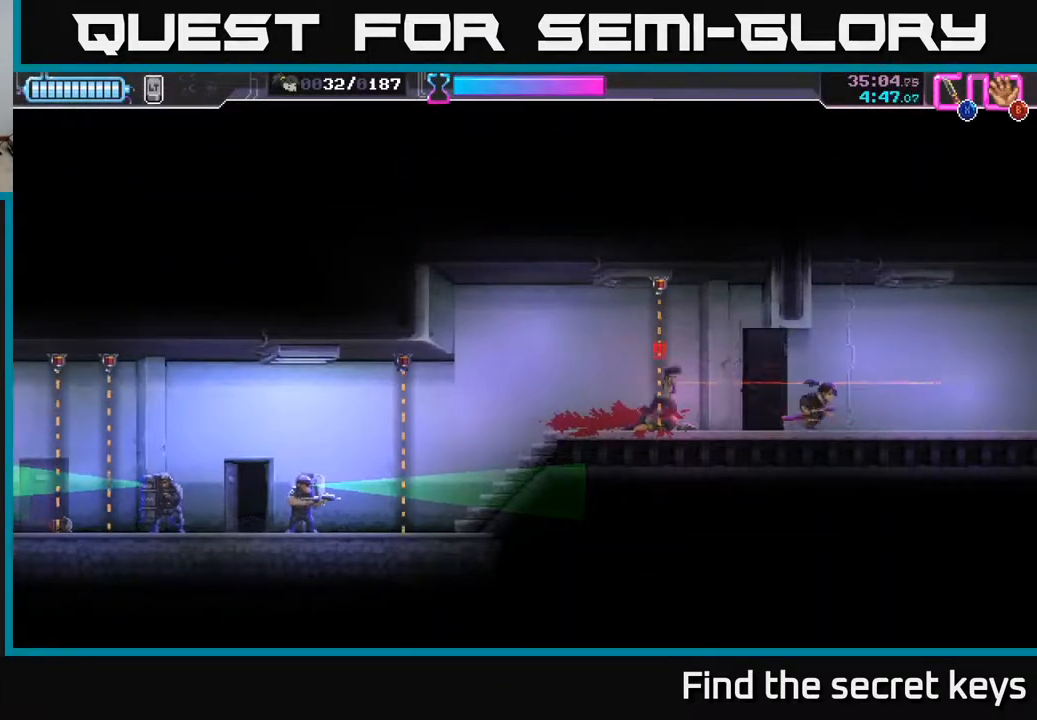
Gameplay with a controller (Xbox layout); each line is a JSON object with the inputs held at the frame after it. "events" lists button and stick changes between this image and that frame as [ms after this image, input, new state], when the widget could be followed in between.
{"buttons": ["X"], "left_stick": "right", "right_stick": "center", "events": [[167, "left_stick", "left"], [217, "R2", "down"], [400, "R2", "up"], [433, "X", "down"], [433, "left_stick", "right"]]}
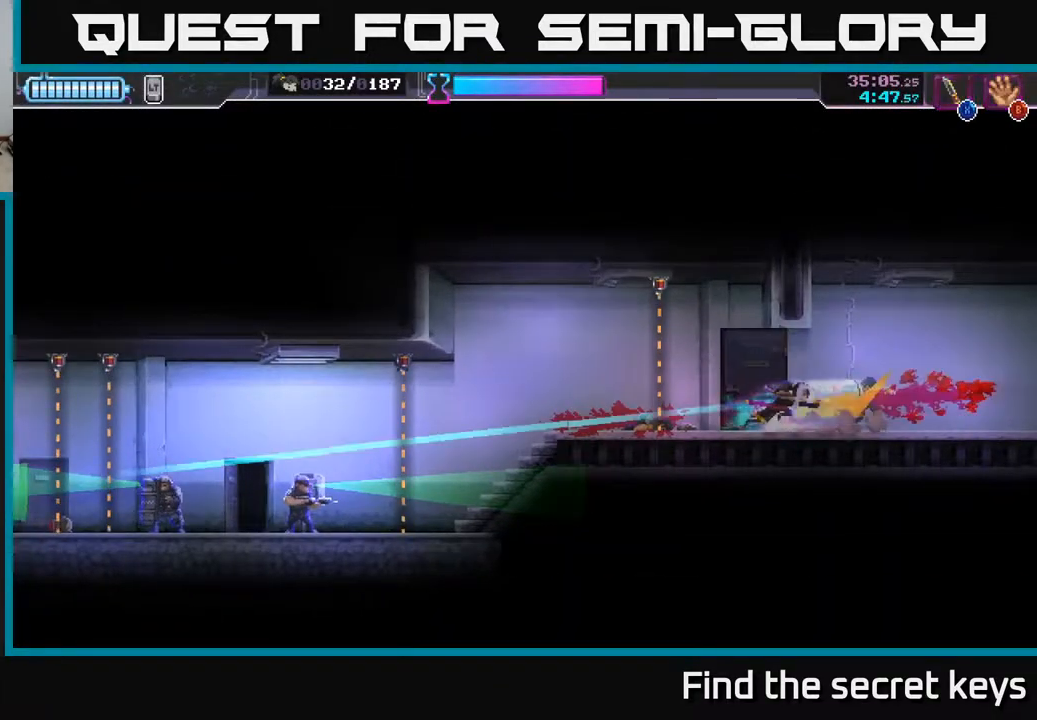
{"buttons": [], "left_stick": "left", "right_stick": "center", "events": [[17, "X", "up"], [117, "left_stick", "center"], [367, "left_stick", "left"]]}
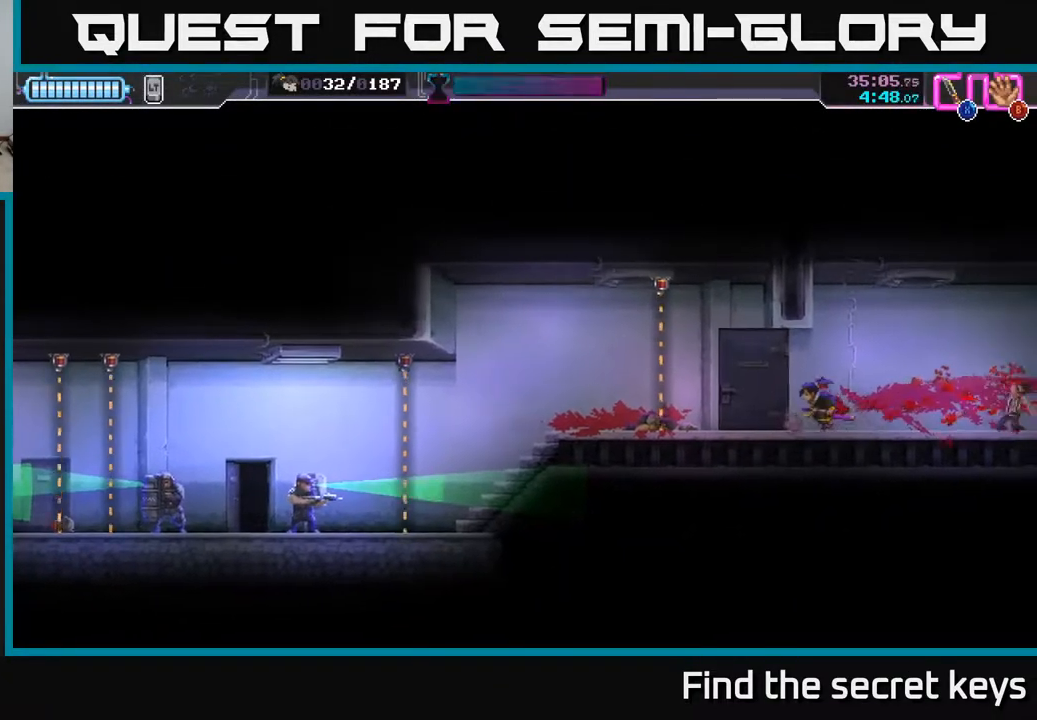
{"buttons": [], "left_stick": "right", "right_stick": "center", "events": [[150, "R2", "down"], [283, "R2", "up"], [467, "left_stick", "right"]]}
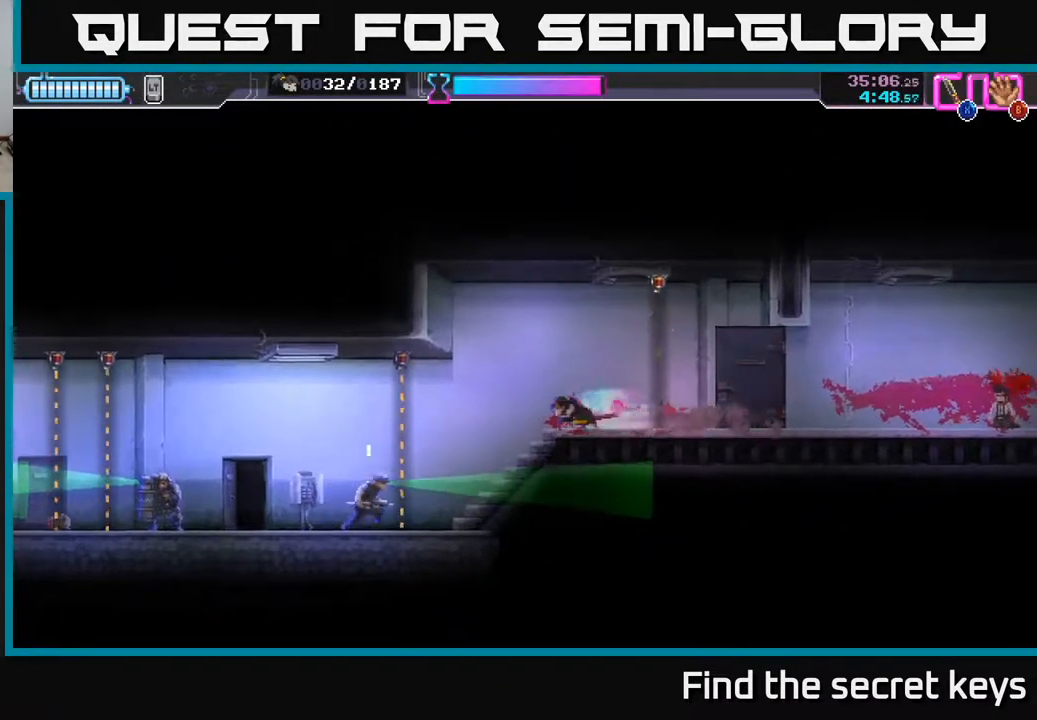
{"buttons": ["R2"], "left_stick": "left", "right_stick": "center", "events": [[133, "left_stick", "center"], [333, "left_stick", "left"], [400, "R2", "down"]]}
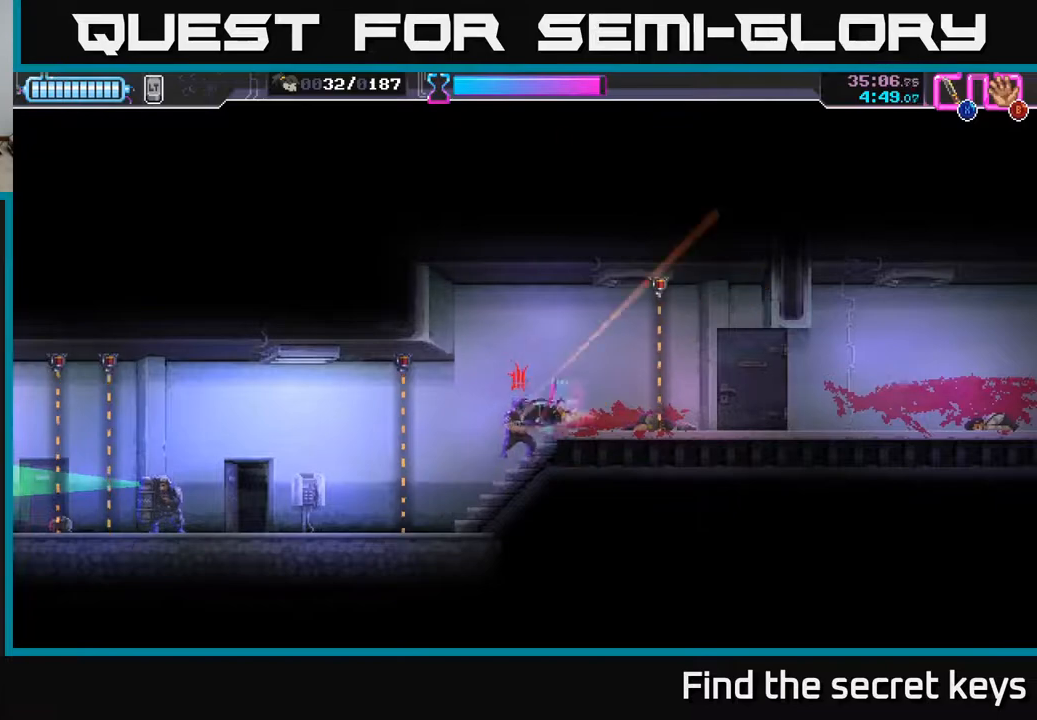
{"buttons": [], "left_stick": "center", "right_stick": "center", "events": [[50, "R2", "up"], [67, "left_stick", "right"], [100, "X", "down"], [200, "X", "up"], [350, "left_stick", "center"]]}
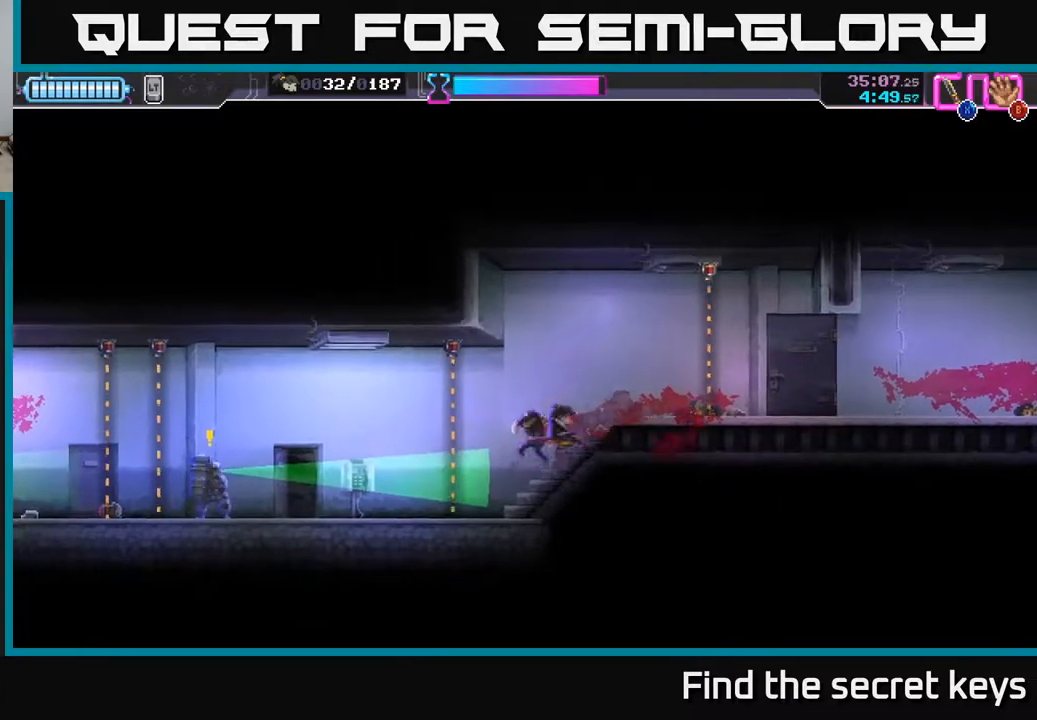
{"buttons": [], "left_stick": "right", "right_stick": "center", "events": [[350, "left_stick", "right"]]}
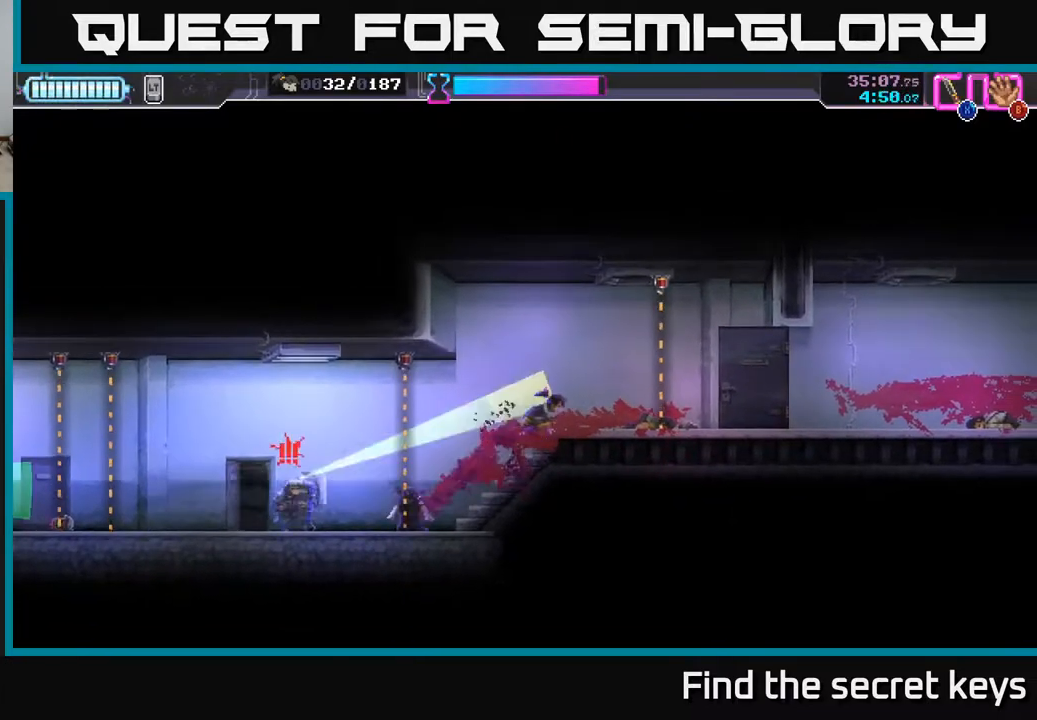
{"buttons": [], "left_stick": "center", "right_stick": "center", "events": [[33, "left_stick", "center"]]}
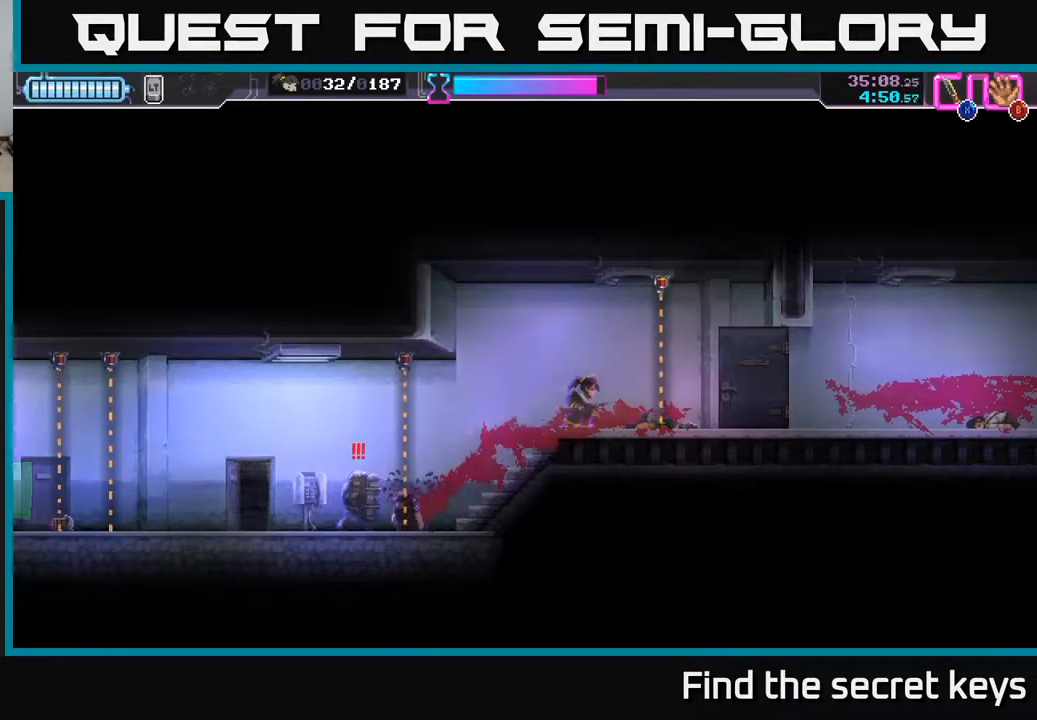
{"buttons": ["R2"], "left_stick": "left", "right_stick": "center", "events": [[67, "left_stick", "left"], [383, "R2", "down"]]}
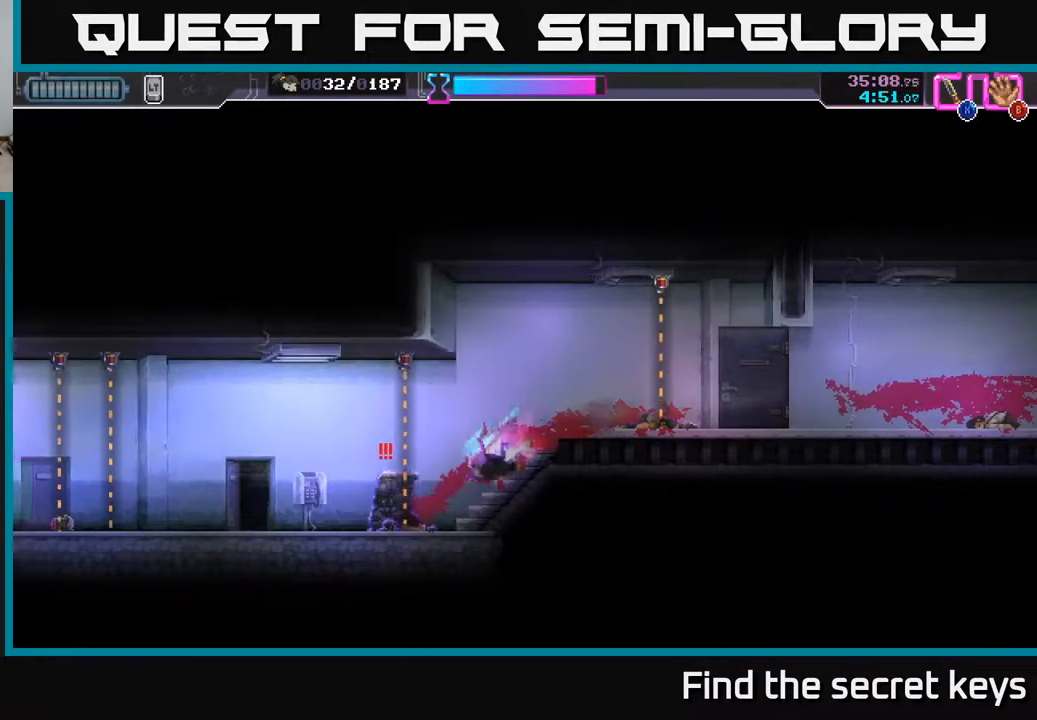
{"buttons": [], "left_stick": "left", "right_stick": "center", "events": [[233, "R2", "up"], [283, "left_stick", "right"], [333, "X", "down"], [383, "left_stick", "center"], [400, "X", "up"], [483, "left_stick", "left"]]}
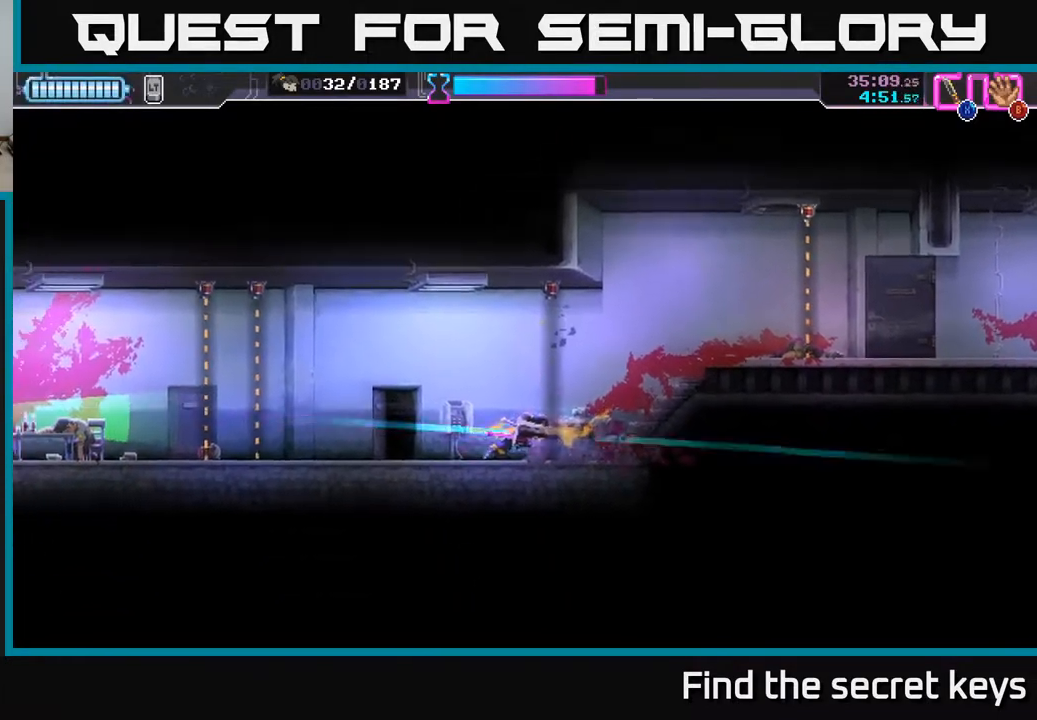
{"buttons": [], "left_stick": "right", "right_stick": "center", "events": [[133, "R2", "down"], [250, "R2", "up"], [317, "R2", "down"], [350, "R2", "up"], [400, "left_stick", "right"]]}
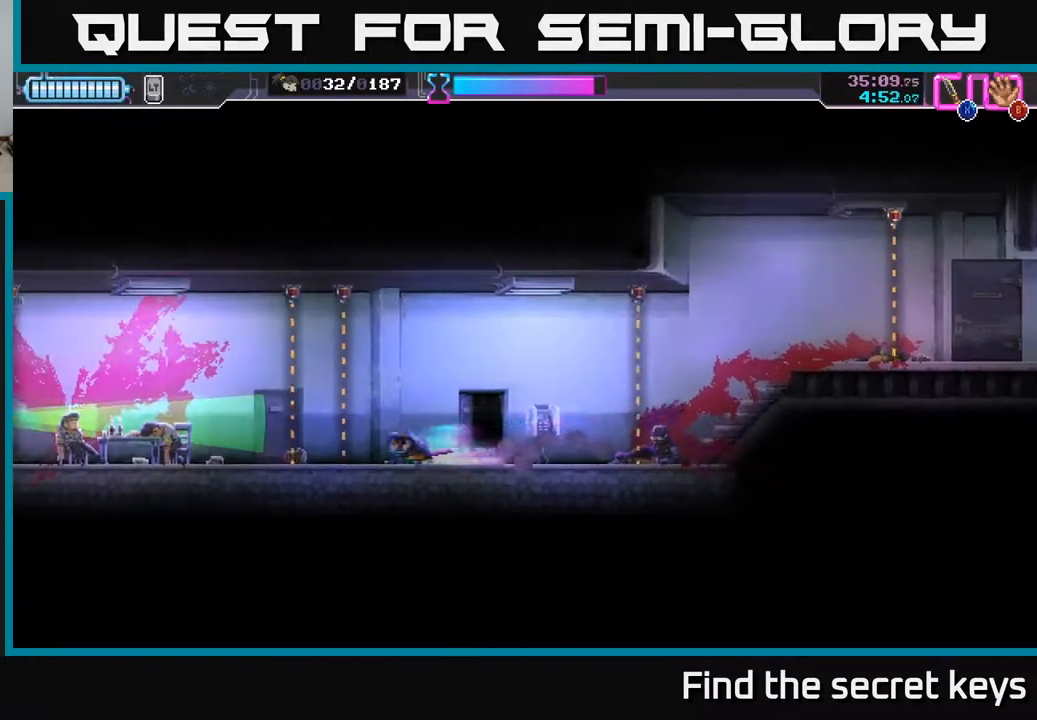
{"buttons": [], "left_stick": "center", "right_stick": "center", "events": [[67, "Y", "down"], [167, "Y", "up"], [233, "Y", "down"], [300, "left_stick", "center"], [333, "Y", "up"]]}
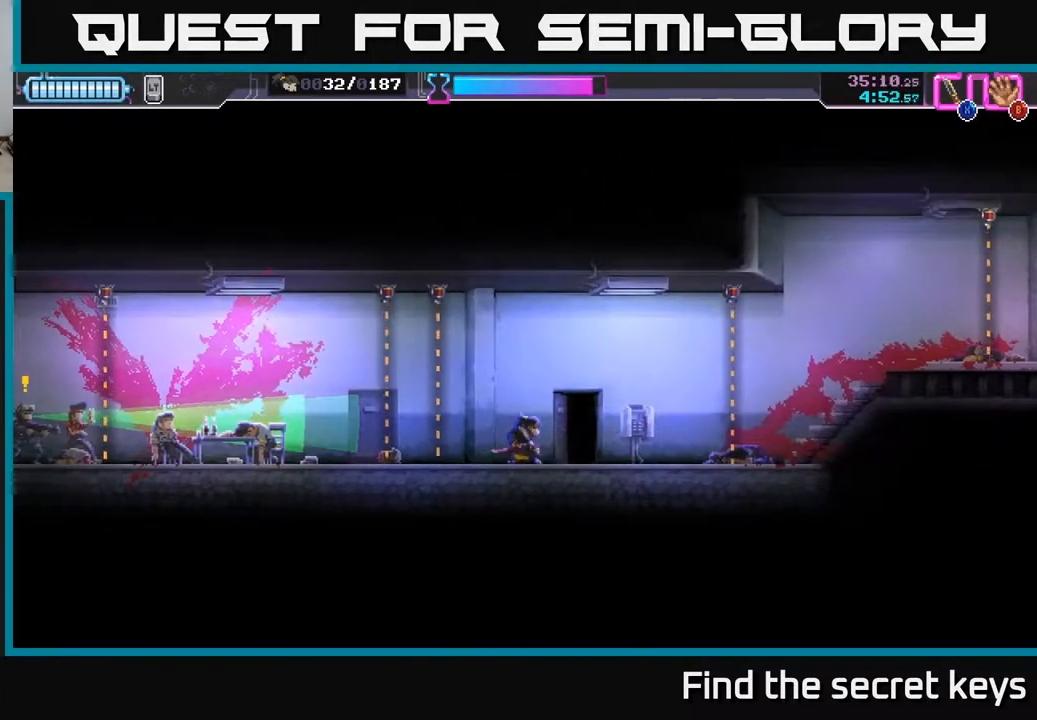
{"buttons": [], "left_stick": "center", "right_stick": "center", "events": [[50, "left_stick", "right"], [233, "left_stick", "center"]]}
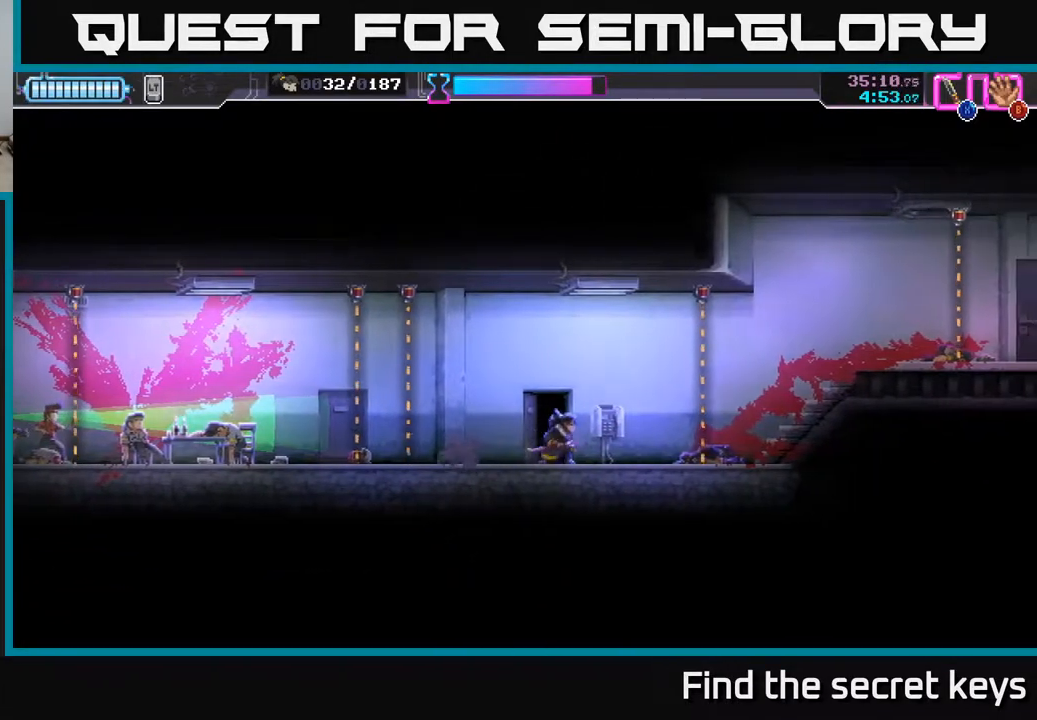
{"buttons": [], "left_stick": "left", "right_stick": "center", "events": [[383, "left_stick", "left"]]}
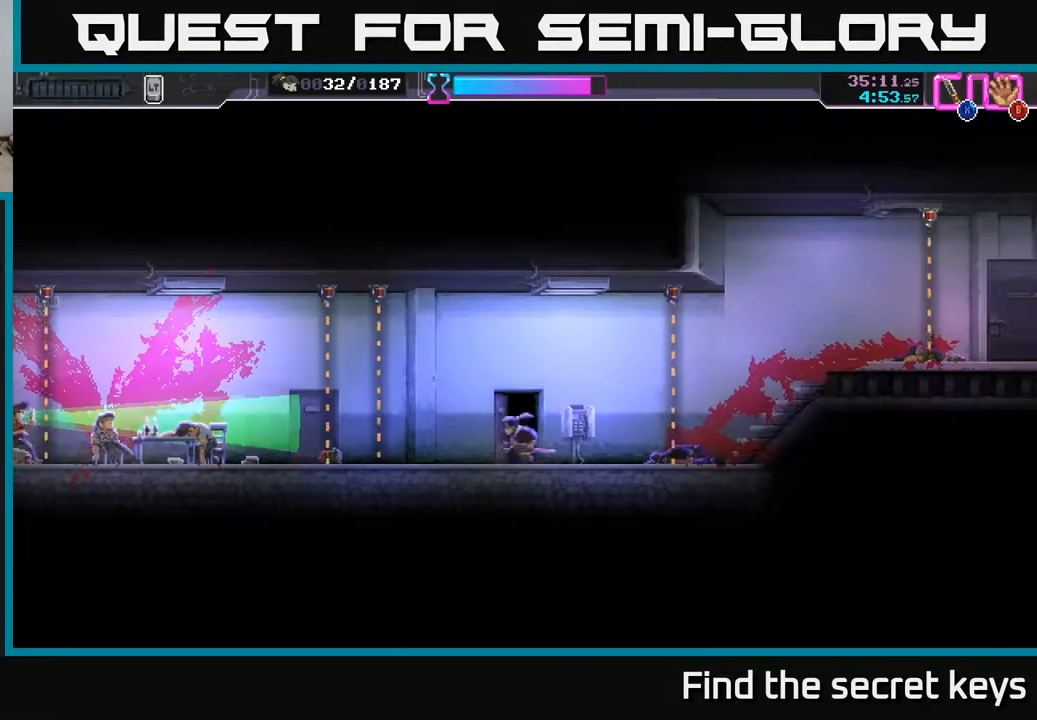
{"buttons": [], "left_stick": "center", "right_stick": "center", "events": [[17, "left_stick", "center"]]}
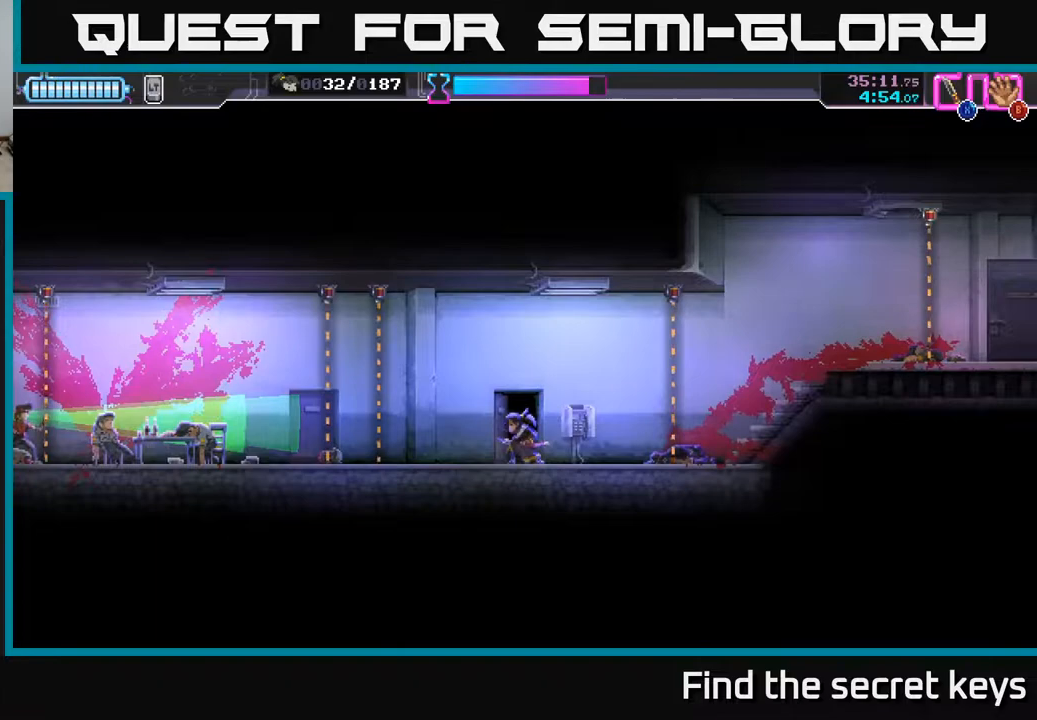
{"buttons": [], "left_stick": "center", "right_stick": "center", "events": []}
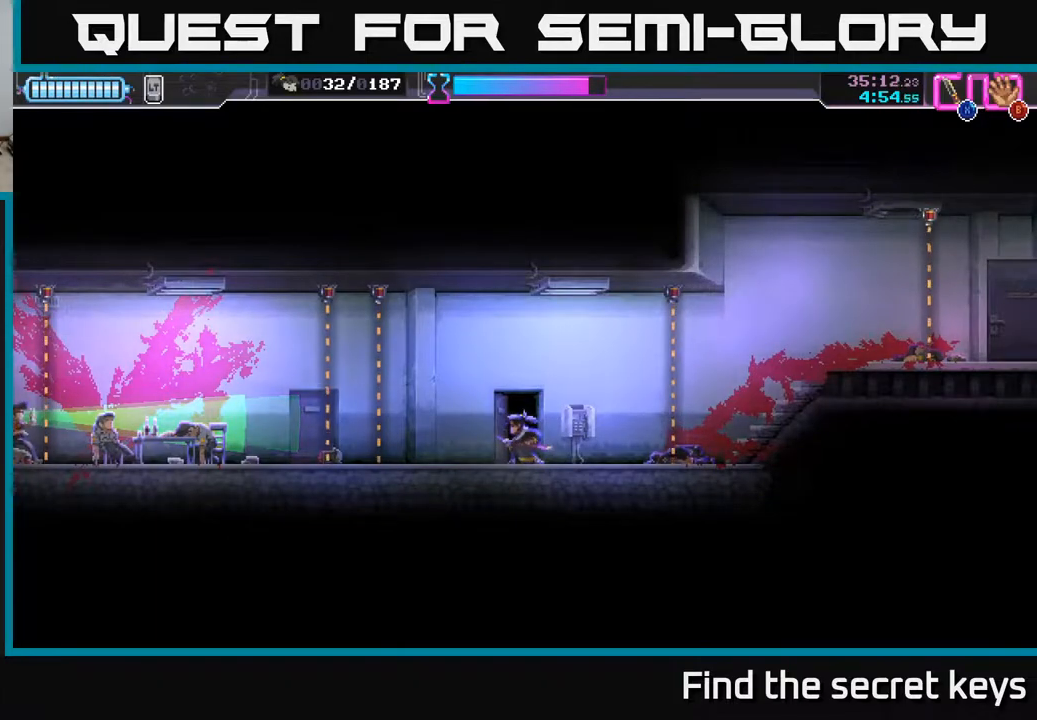
{"buttons": [], "left_stick": "center", "right_stick": "center", "events": []}
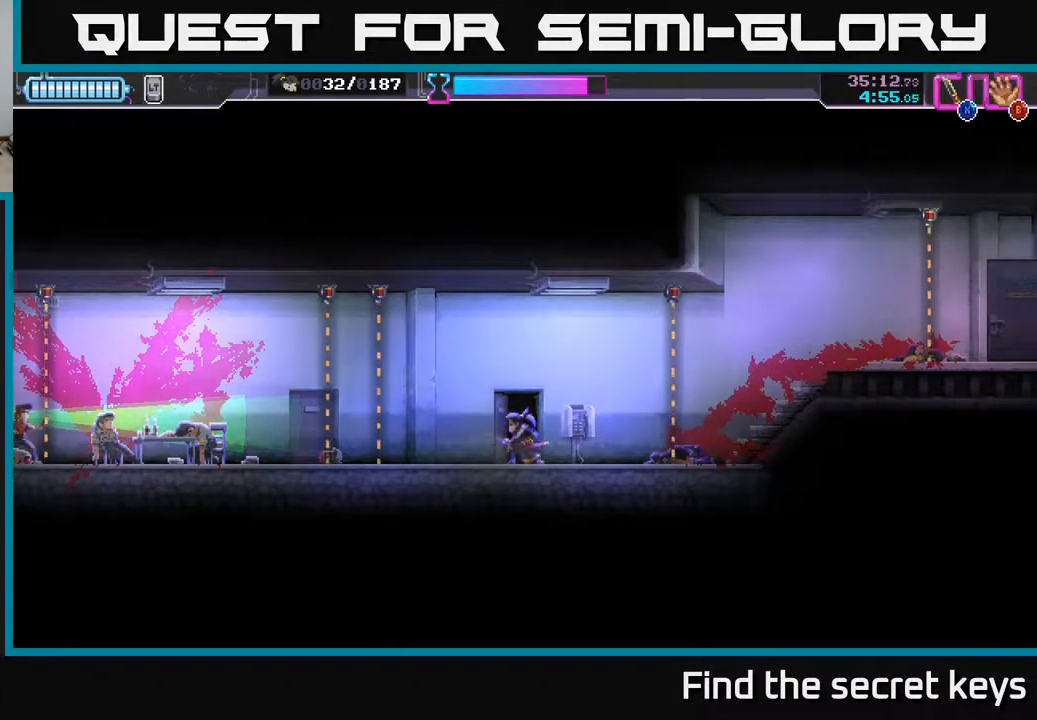
{"buttons": [], "left_stick": "center", "right_stick": "center", "events": [[33, "left_stick", "left"], [200, "left_stick", "center"]]}
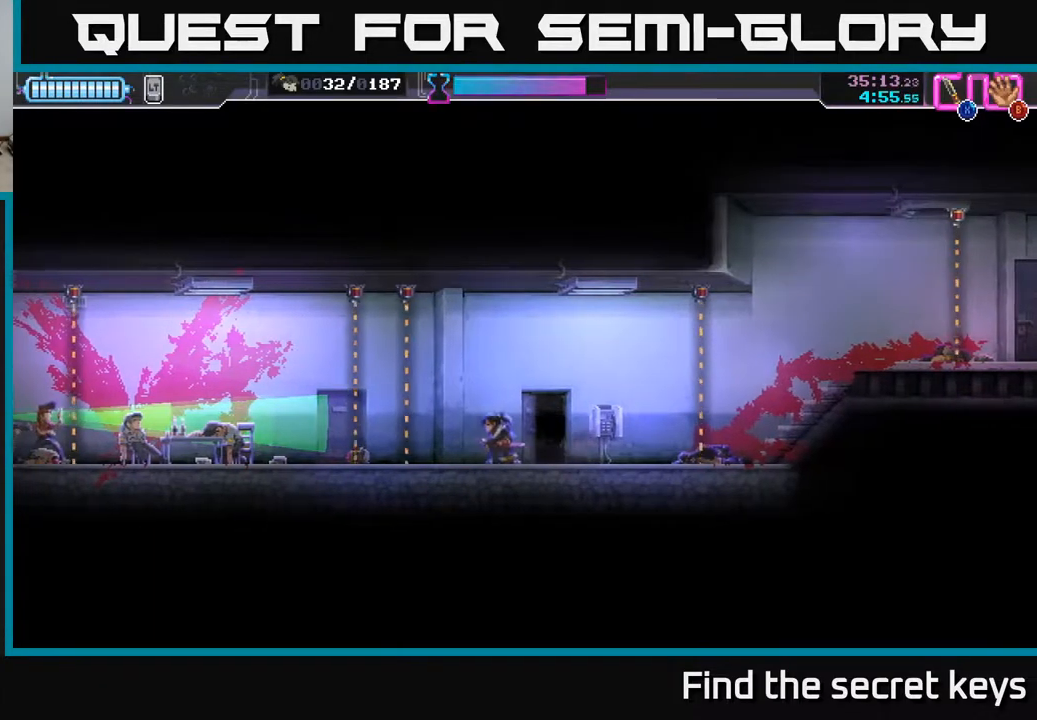
{"buttons": [], "left_stick": "center", "right_stick": "center", "events": []}
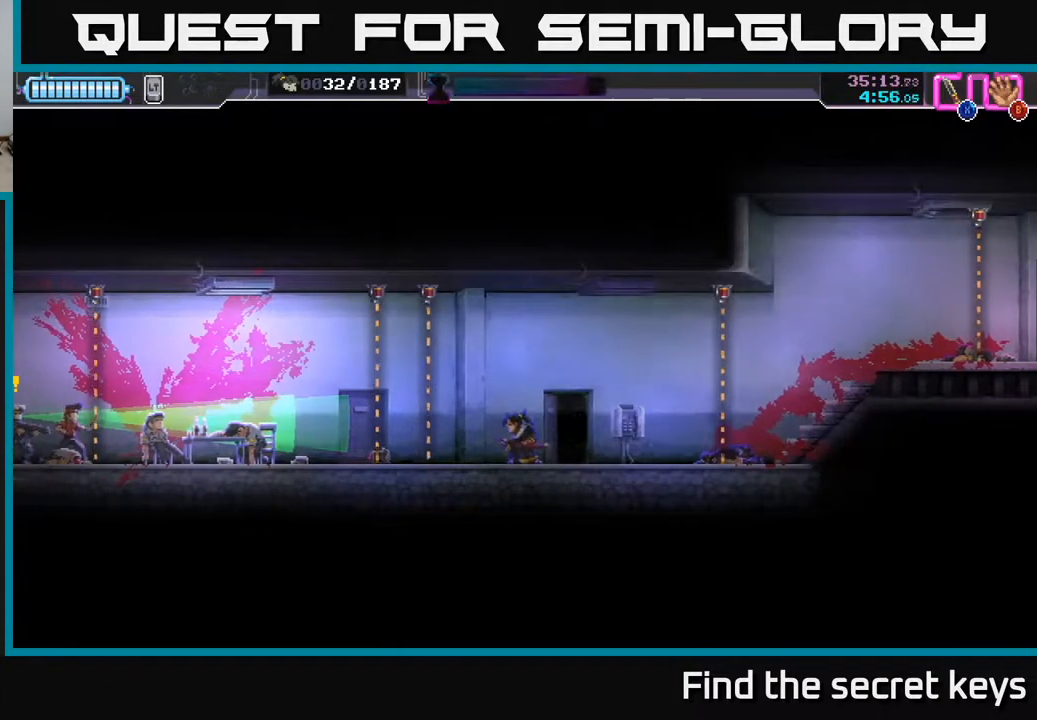
{"buttons": ["R2"], "left_stick": "left", "right_stick": "center", "events": [[133, "left_stick", "left"], [317, "R2", "down"]]}
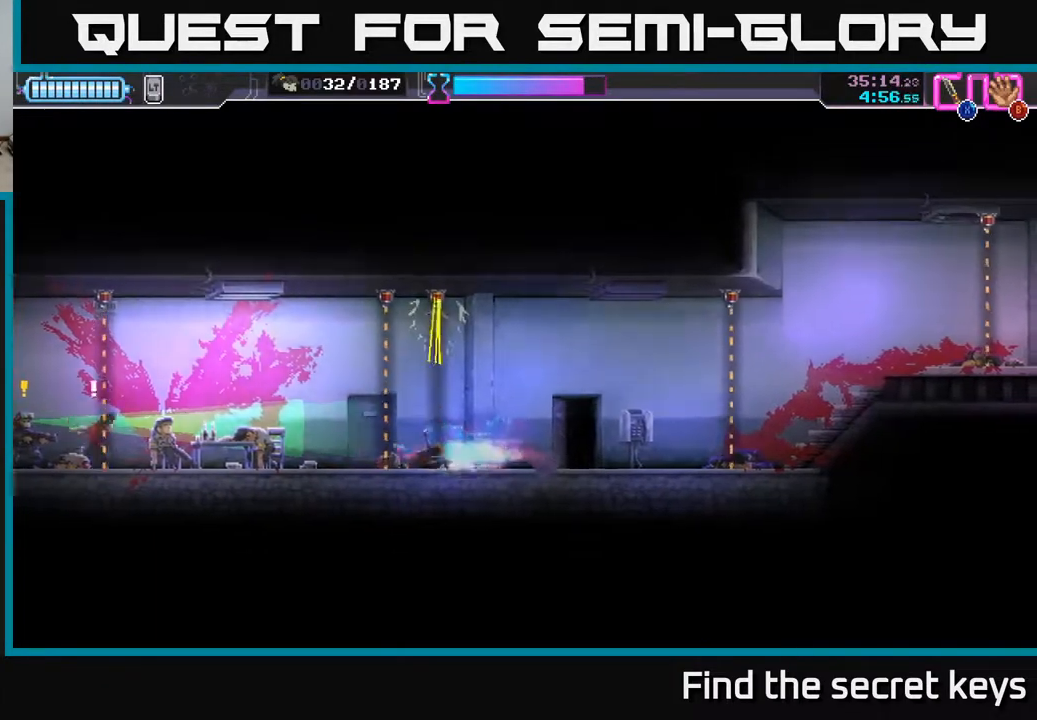
{"buttons": ["R2"], "left_stick": "right", "right_stick": "center", "events": [[67, "R2", "up"], [200, "left_stick", "center"], [267, "left_stick", "right"], [333, "R2", "down"]]}
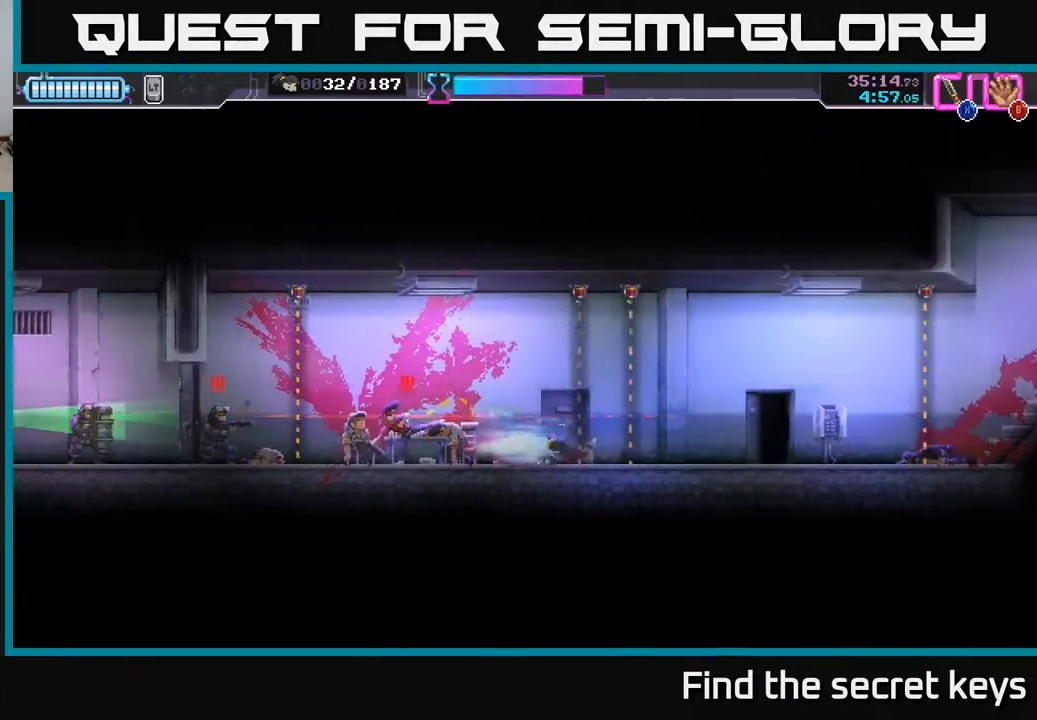
{"buttons": ["R2"], "left_stick": "right", "right_stick": "center", "events": [[17, "R2", "up"], [67, "R2", "down"], [217, "R2", "up"], [467, "R2", "down"]]}
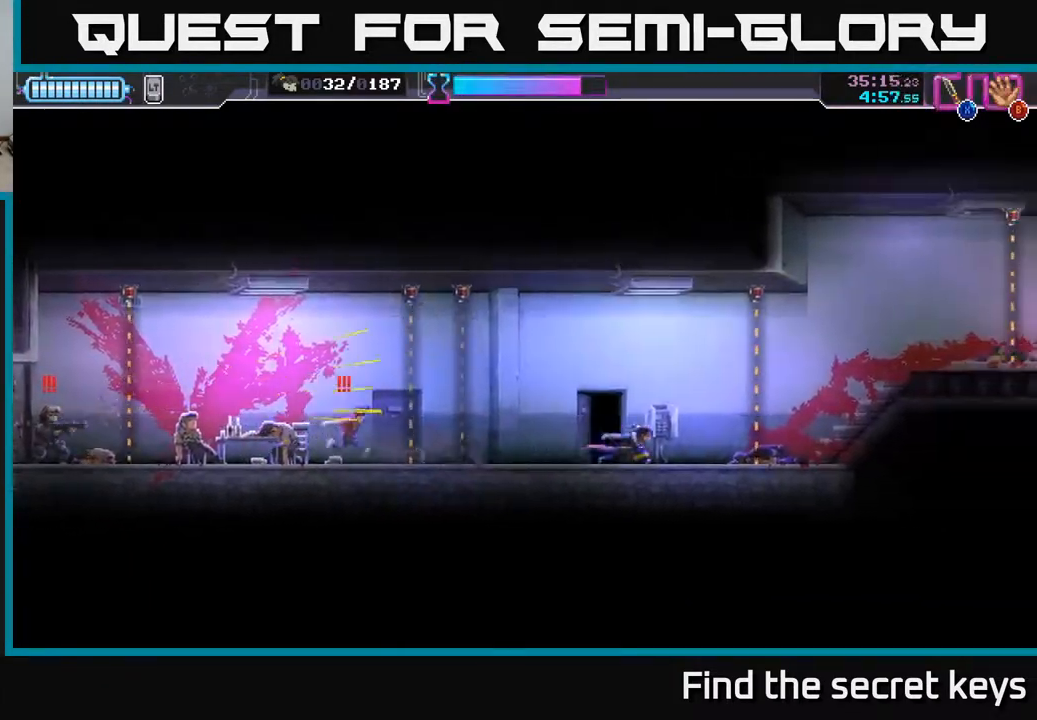
{"buttons": ["R2"], "left_stick": "right", "right_stick": "center", "events": [[17, "left_stick", "left"], [117, "R2", "up"], [183, "R2", "down"], [300, "R2", "up"], [317, "left_stick", "right"], [433, "R2", "down"]]}
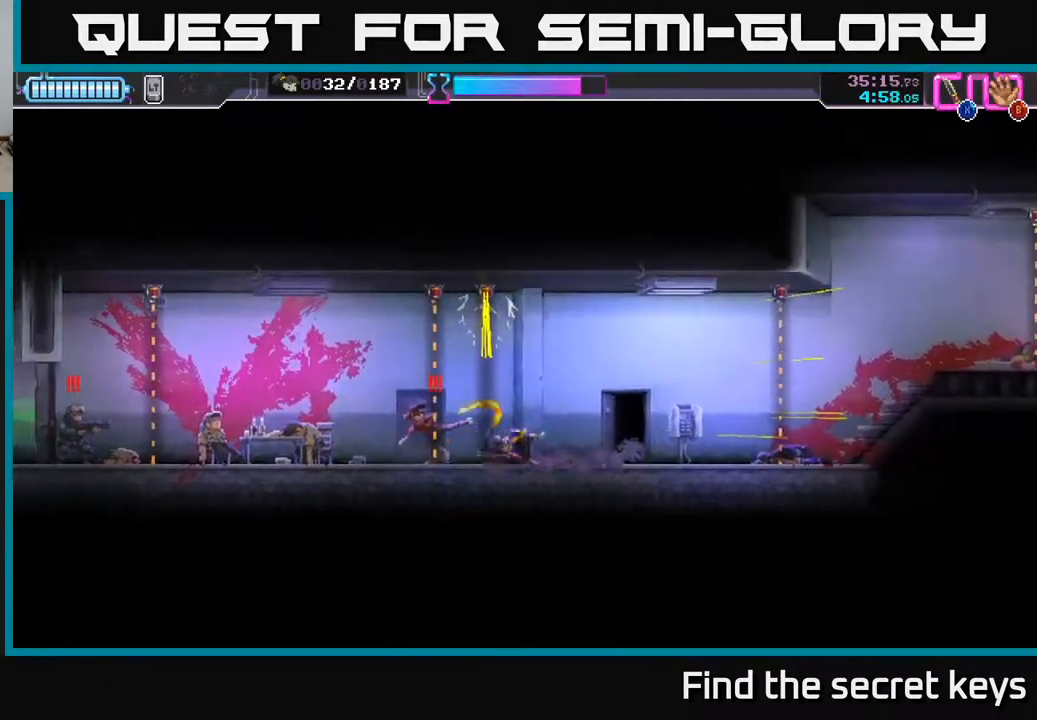
{"buttons": [], "left_stick": "right", "right_stick": "center", "events": [[50, "R2", "up"], [100, "R2", "down"], [200, "R2", "up"], [267, "R2", "down"], [317, "R2", "up"], [417, "R2", "down"], [500, "R2", "up"]]}
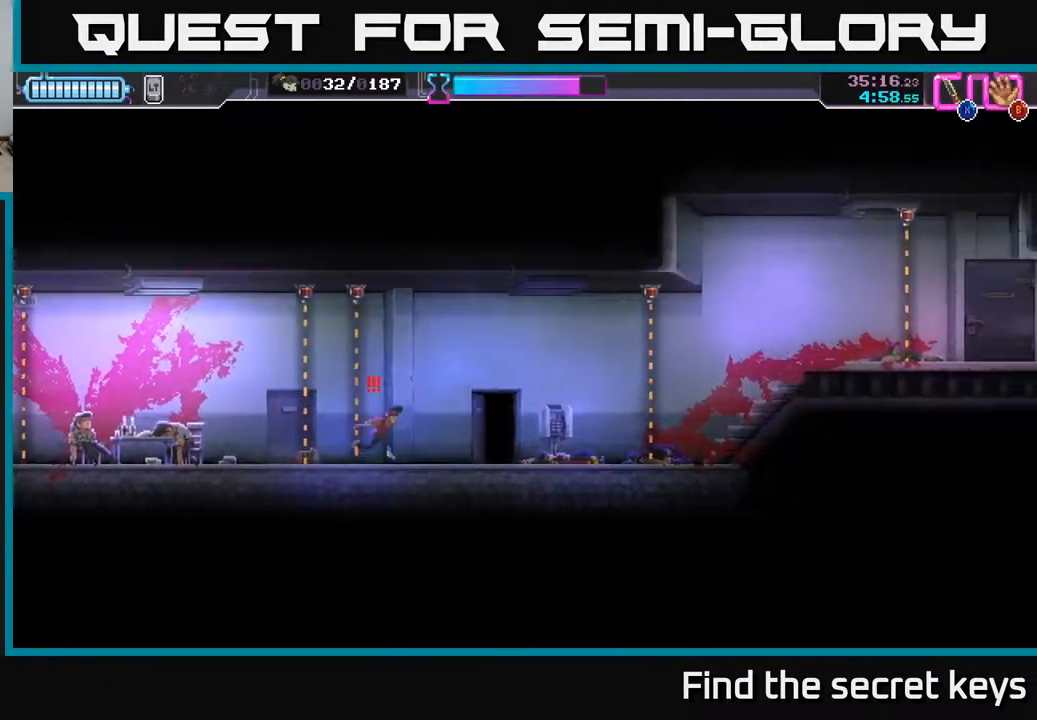
{"buttons": ["R2"], "left_stick": "up-right", "right_stick": "center", "events": [[83, "R2", "down"], [167, "A", "down"], [183, "R2", "up"], [200, "left_stick", "up"], [267, "A", "up"], [300, "left_stick", "right"], [350, "A", "down"], [350, "R2", "down"], [350, "X", "down"], [383, "left_stick", "up-right"], [400, "X", "up"], [417, "A", "up"], [417, "R2", "up"], [483, "R2", "down"]]}
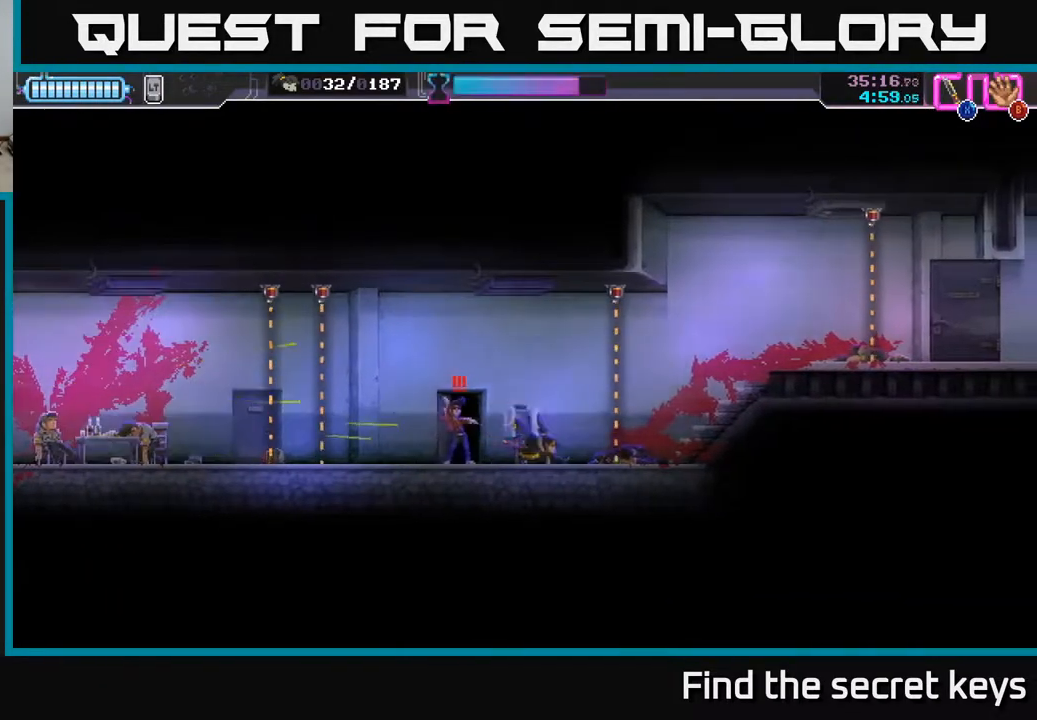
{"buttons": [], "left_stick": "center", "right_stick": "center", "events": [[50, "left_stick", "right"], [67, "R2", "up"], [133, "R2", "down"], [217, "R2", "up"], [267, "R2", "down"], [350, "R2", "up"], [450, "R2", "down"], [467, "left_stick", "center"], [500, "R2", "up"]]}
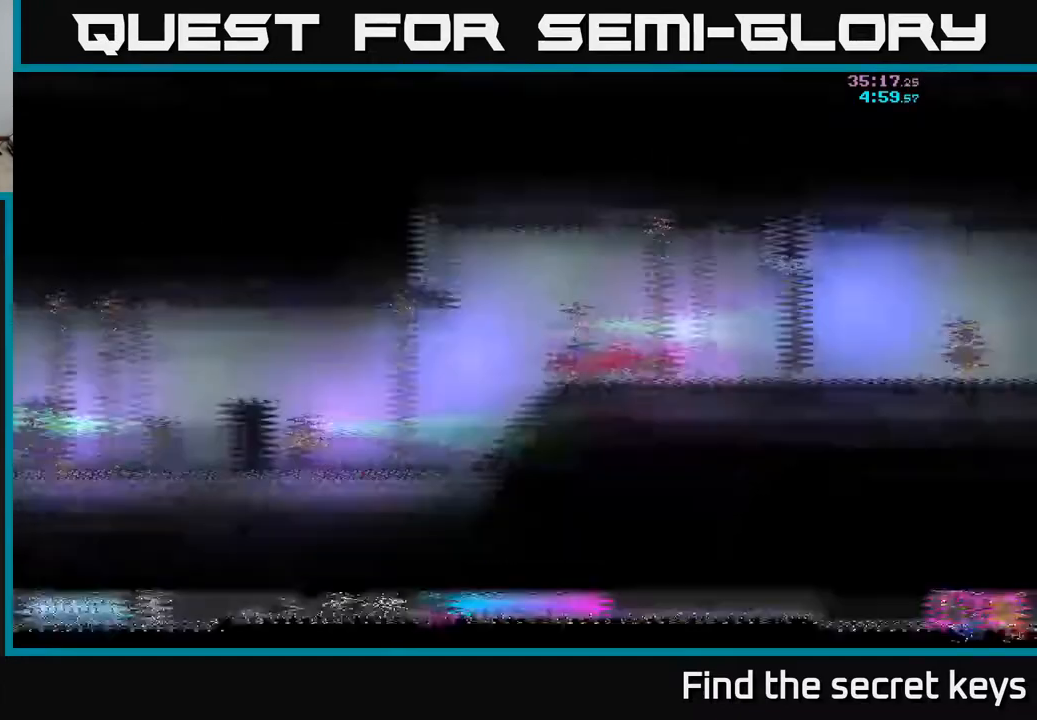
{"buttons": [], "left_stick": "center", "right_stick": "center", "events": []}
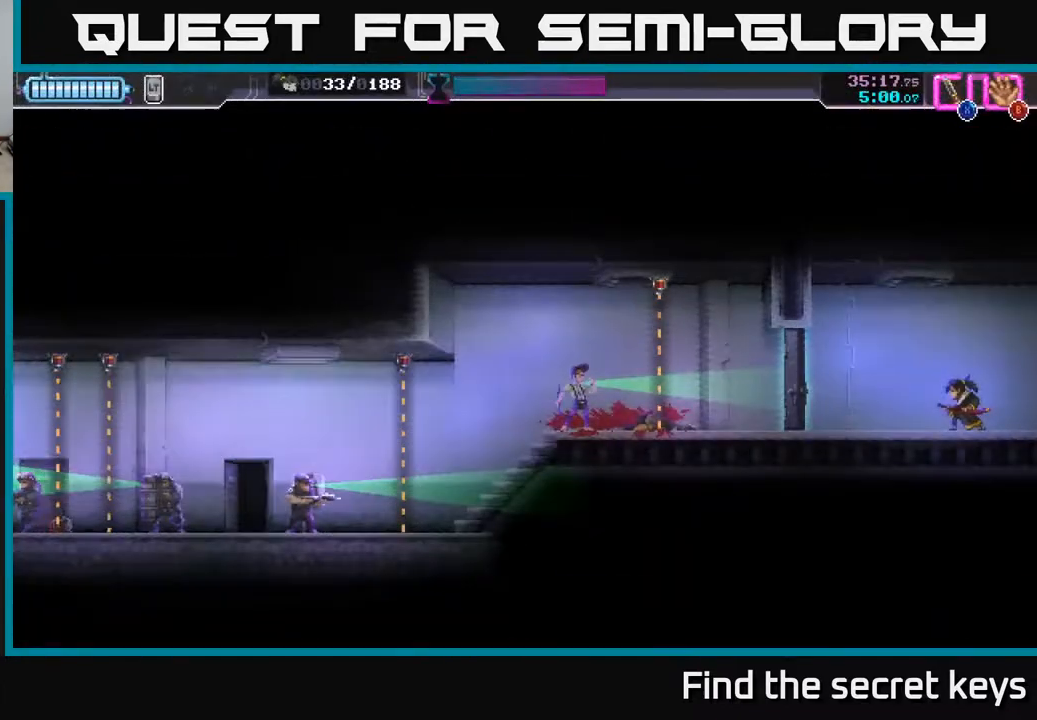
{"buttons": [], "left_stick": "left", "right_stick": "center", "events": [[167, "left_stick", "left"]]}
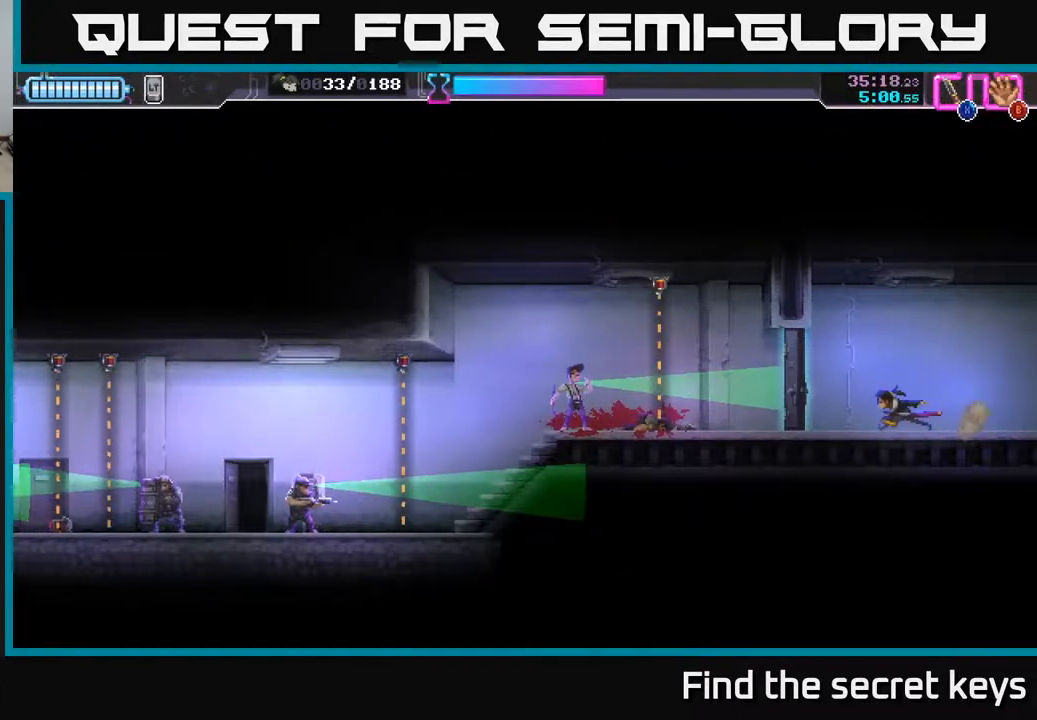
{"buttons": [], "left_stick": "right", "right_stick": "center", "events": [[17, "X", "down"], [100, "X", "up"], [100, "left_stick", "center"], [167, "left_stick", "right"]]}
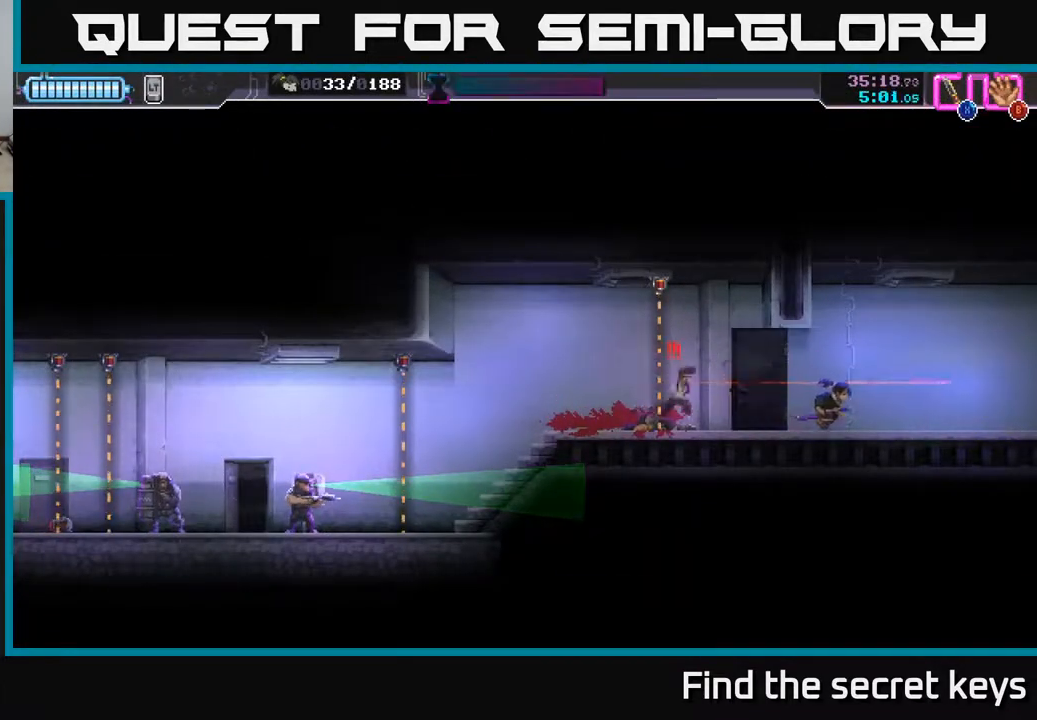
{"buttons": [], "left_stick": "right", "right_stick": "center", "events": [[67, "left_stick", "up"], [117, "left_stick", "left"], [200, "R2", "down"], [367, "R2", "up"], [400, "left_stick", "right"], [417, "X", "down"], [500, "X", "up"]]}
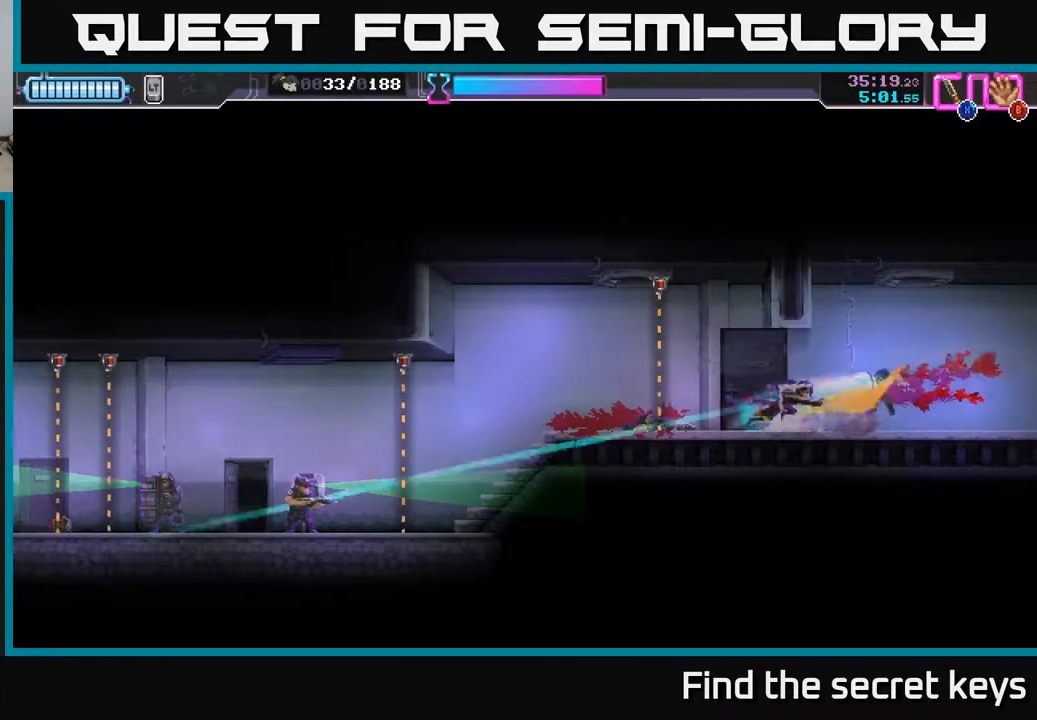
{"buttons": [], "left_stick": "left", "right_stick": "center", "events": [[83, "left_stick", "center"], [450, "left_stick", "left"]]}